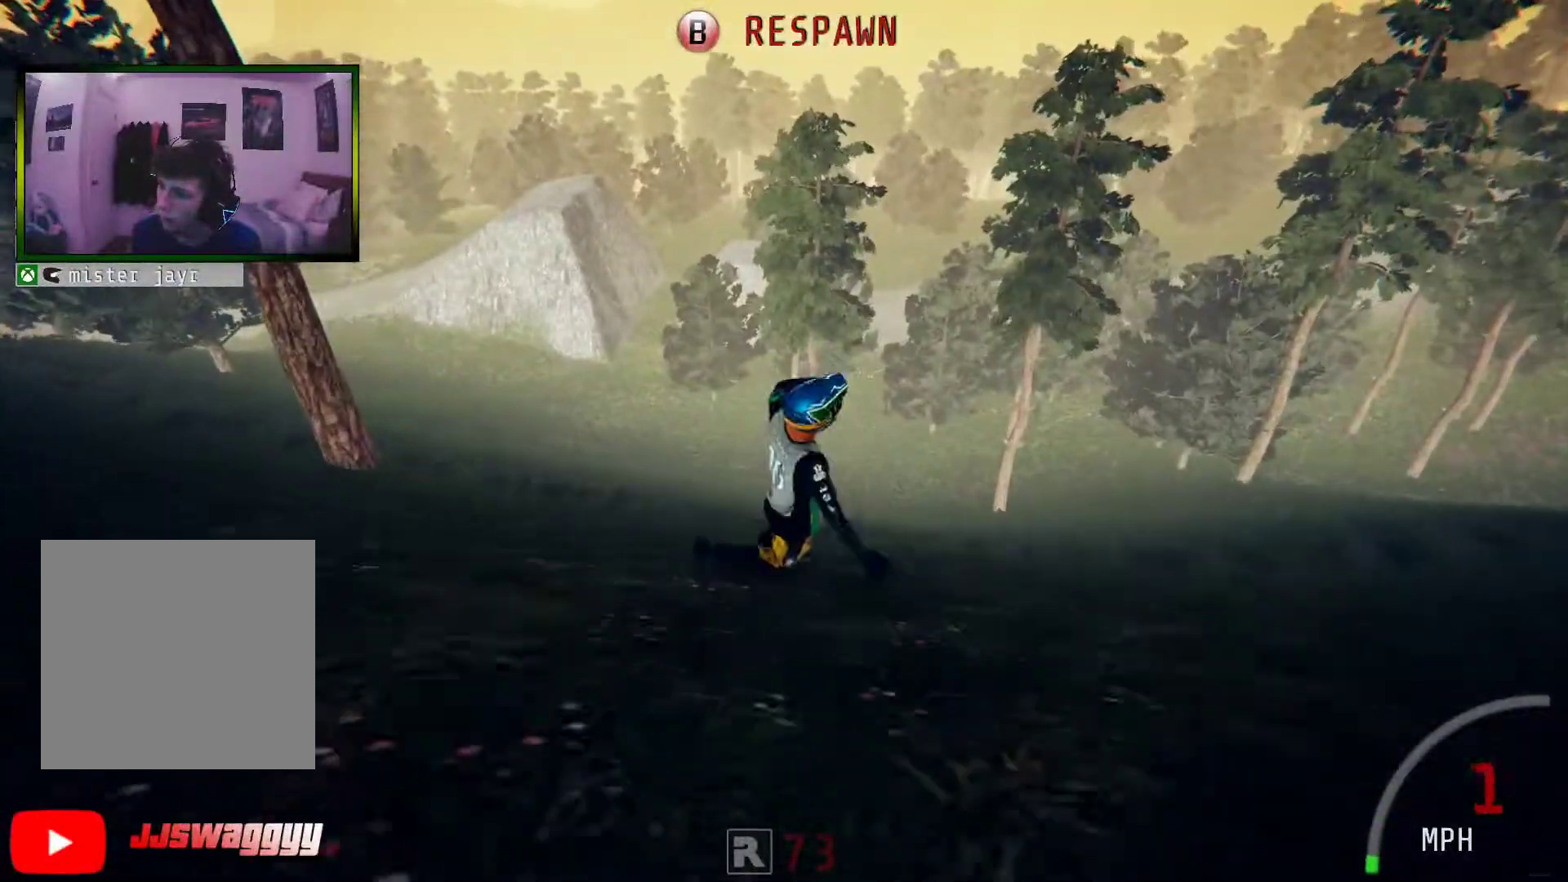
Gameplay with a controller (Xbox layout); each line is a JSON object with the inputs held at the frame after it. "events" lists button and stick changes between this image and that frame as [ms after this image, input, new state], when the widget could be followed in between. Not read: L3.
{"buttons": ["R2"], "left_stick": "center", "right_stick": "center", "events": [[117, "B", "down"], [167, "Y", "down"], [218, "Y", "up"], [251, "B", "up"], [351, "R2", "down"]]}
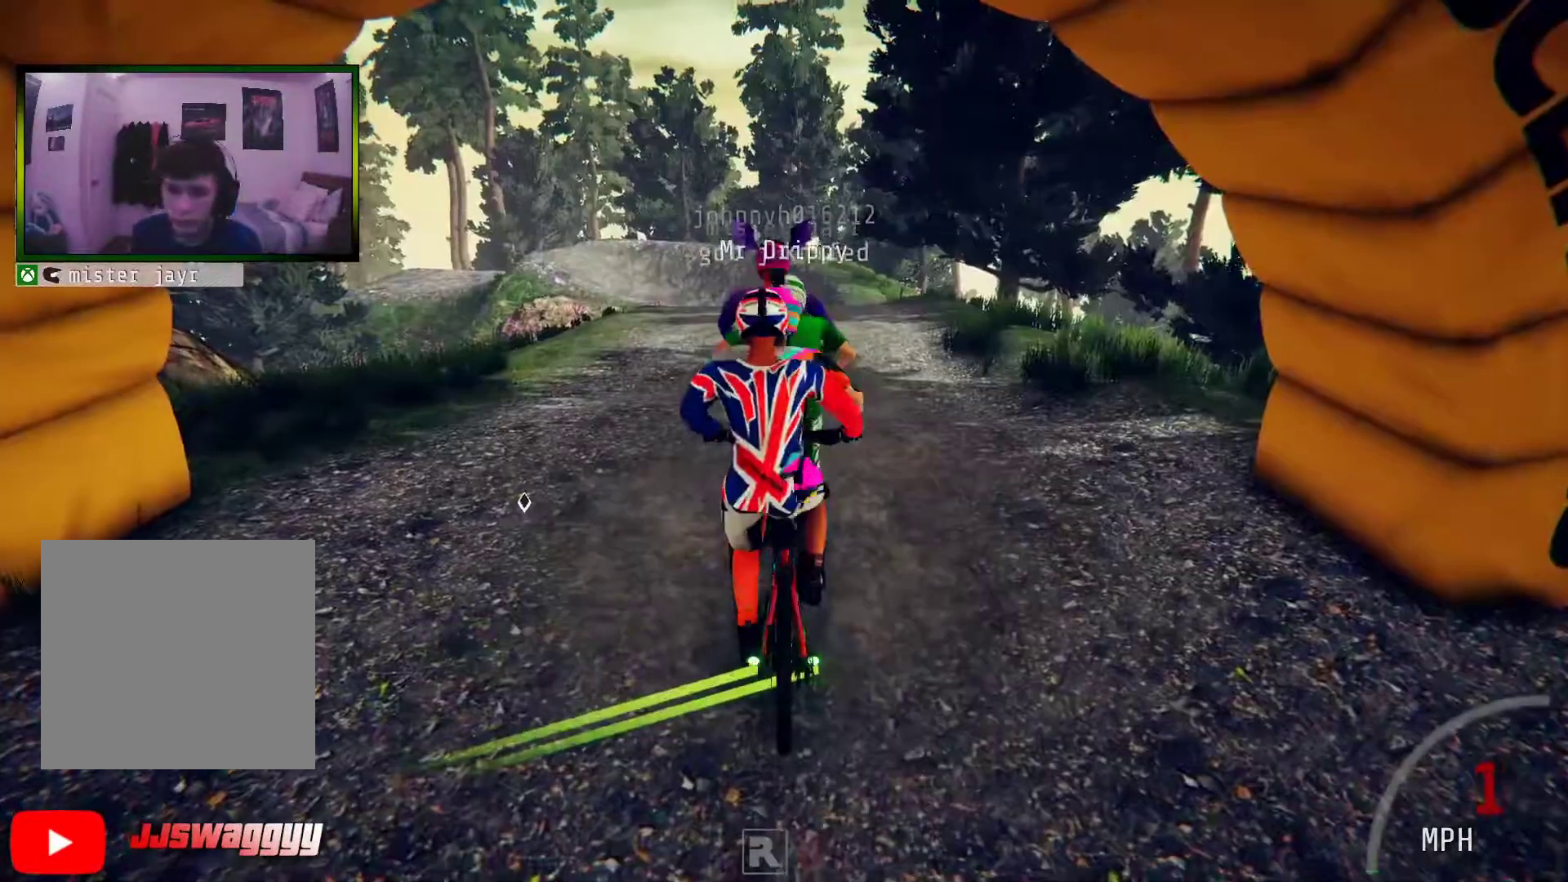
{"buttons": ["L2"], "left_stick": "right", "right_stick": "center", "events": [[435, "R2", "up"], [469, "L2", "down"], [469, "left_stick", "right"]]}
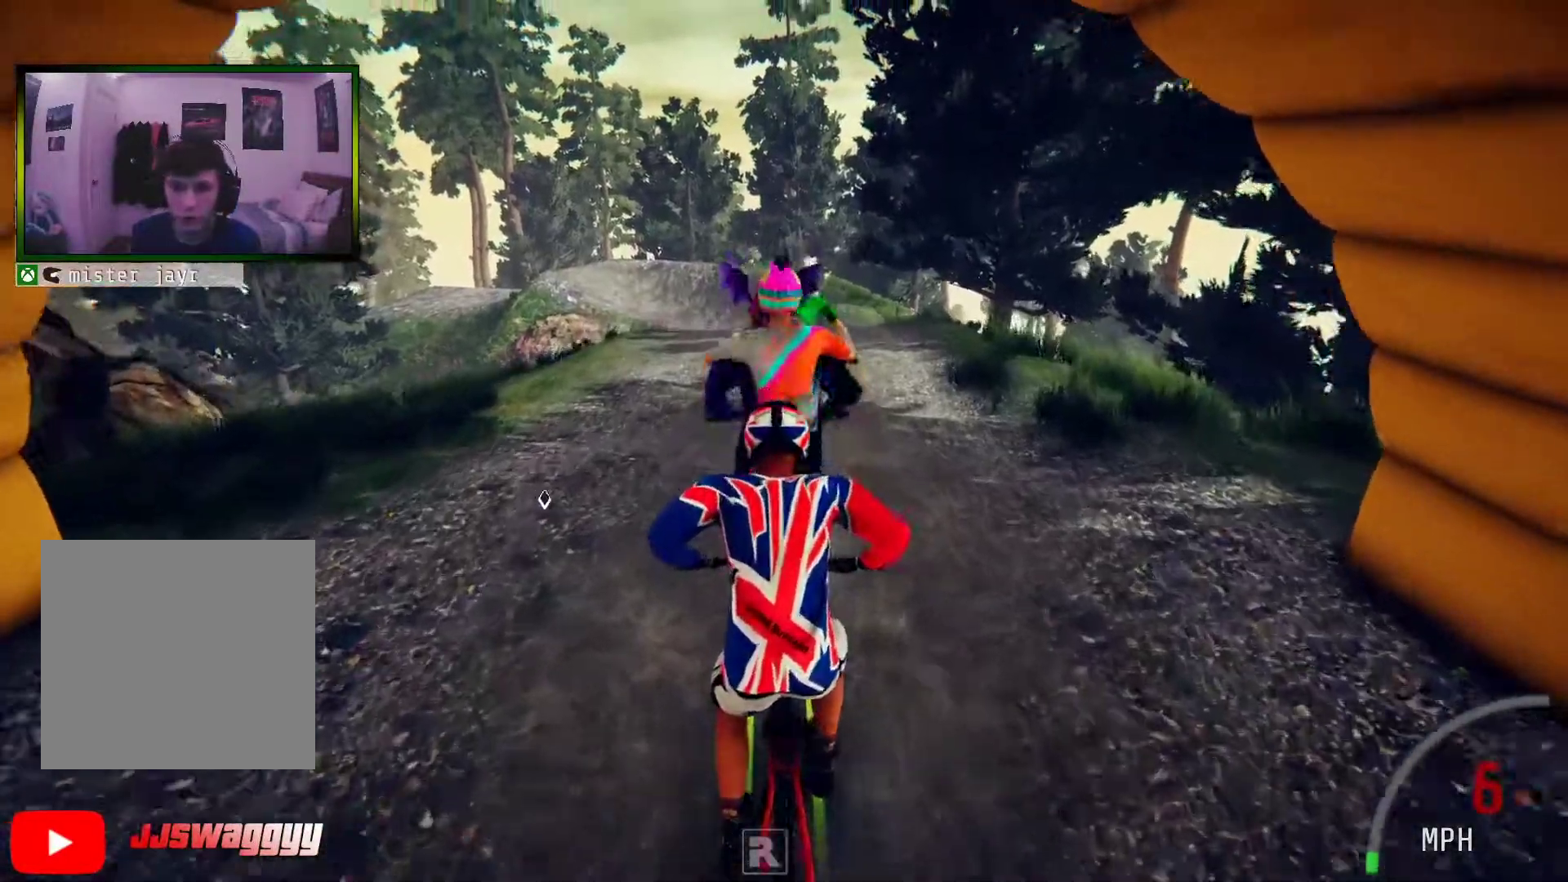
{"buttons": ["L2", "R2"], "left_stick": "right", "right_stick": "up-right", "events": [[84, "R2", "down"], [84, "right_stick", "down"], [218, "right_stick", "up"], [436, "right_stick", "up-right"]]}
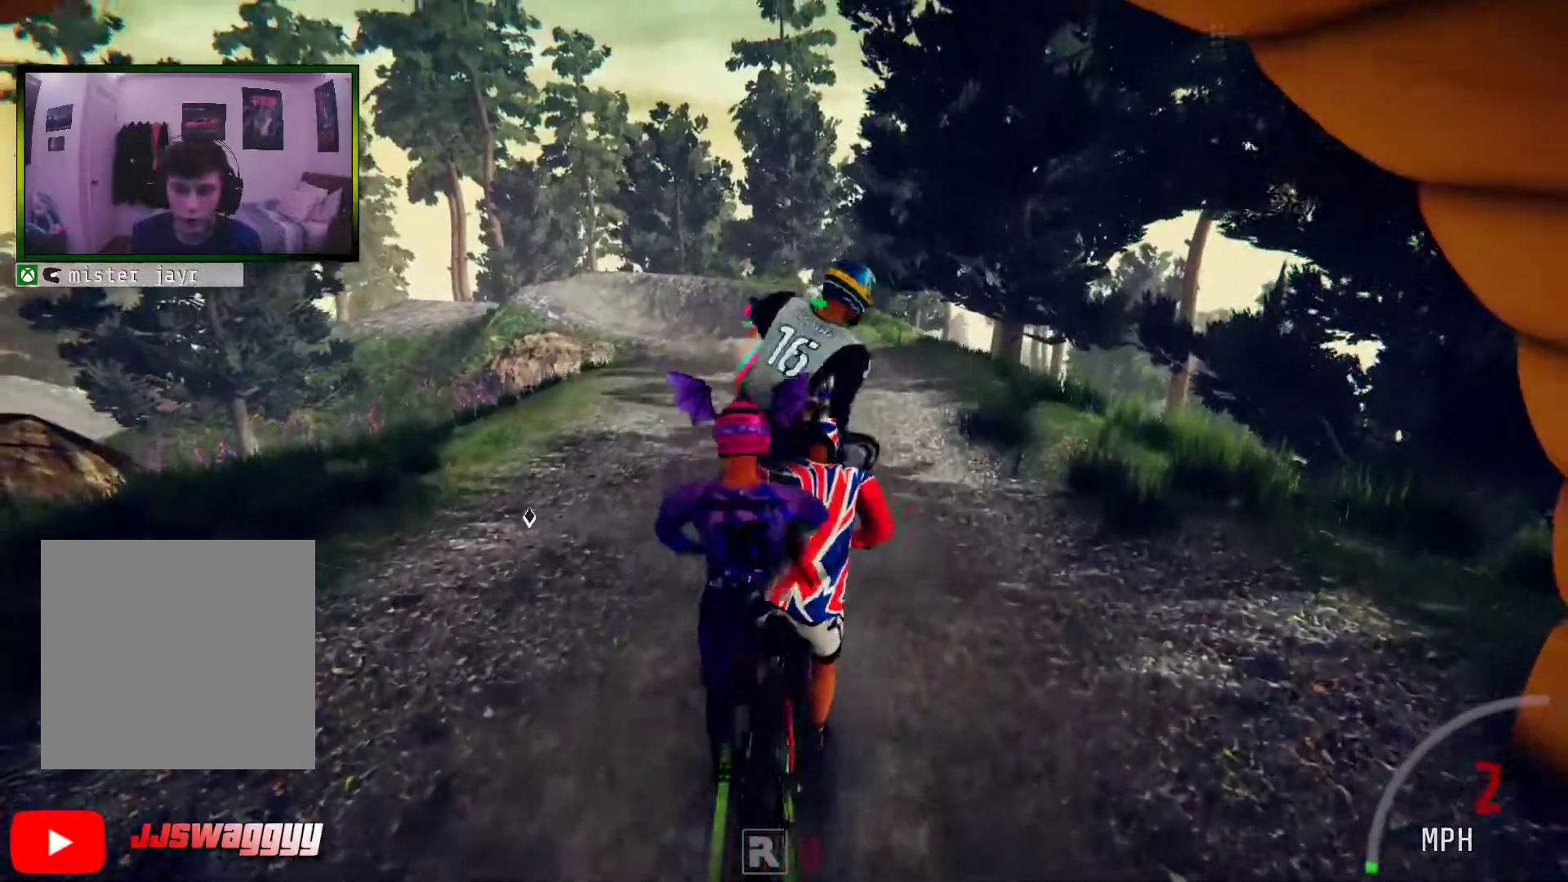
{"buttons": ["L2", "R2"], "left_stick": "right", "right_stick": "up-right", "events": []}
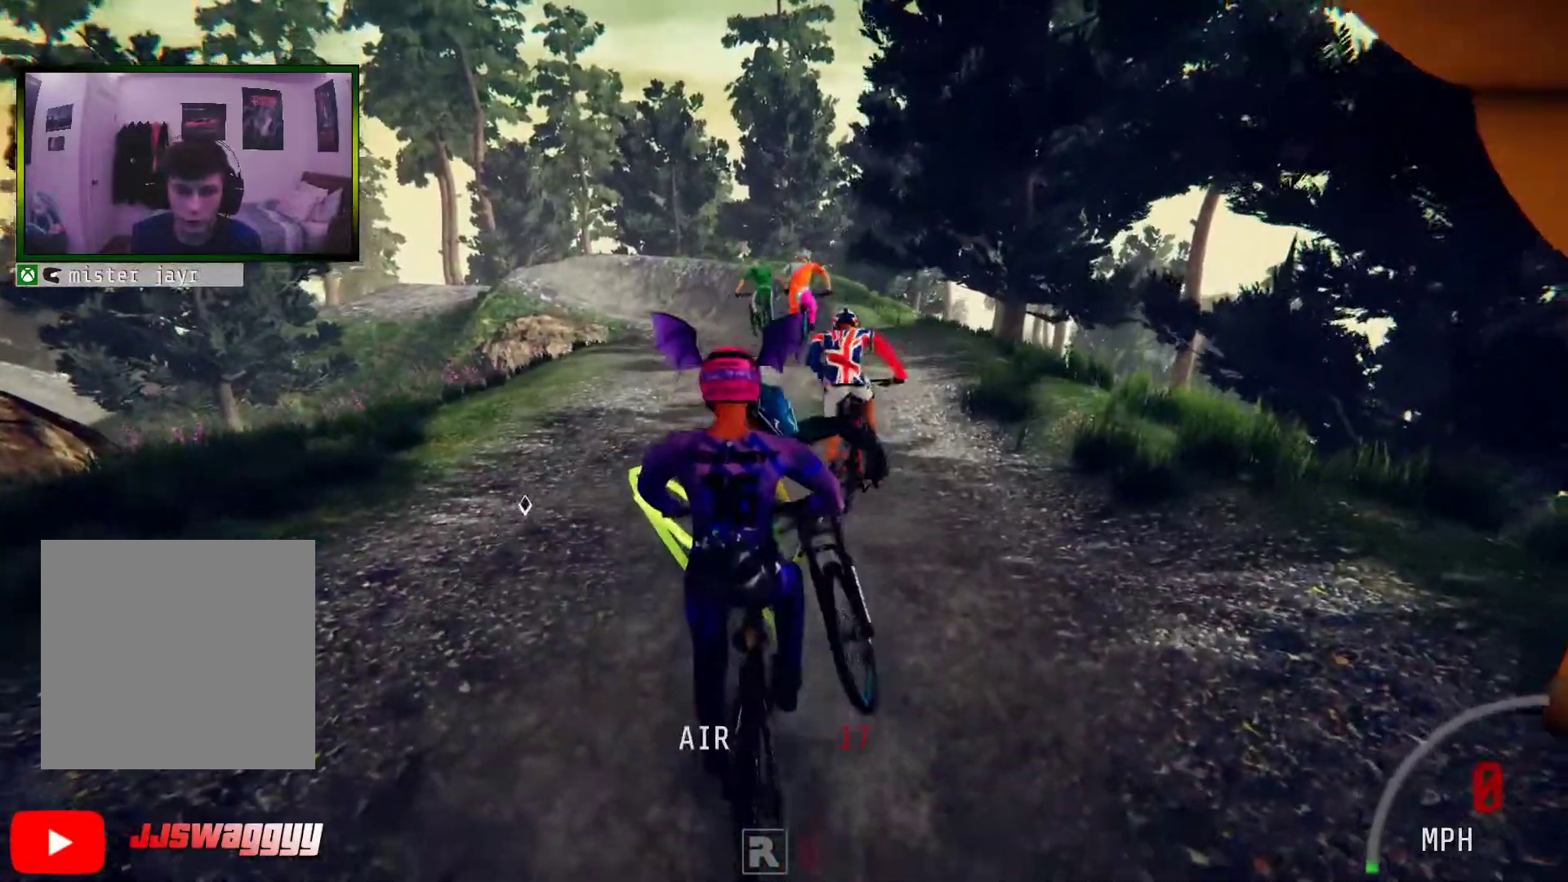
{"buttons": ["Y", "R2"], "left_stick": "center", "right_stick": "center", "events": [[50, "L2", "up"], [134, "right_stick", "center"], [234, "left_stick", "center"], [452, "Y", "down"]]}